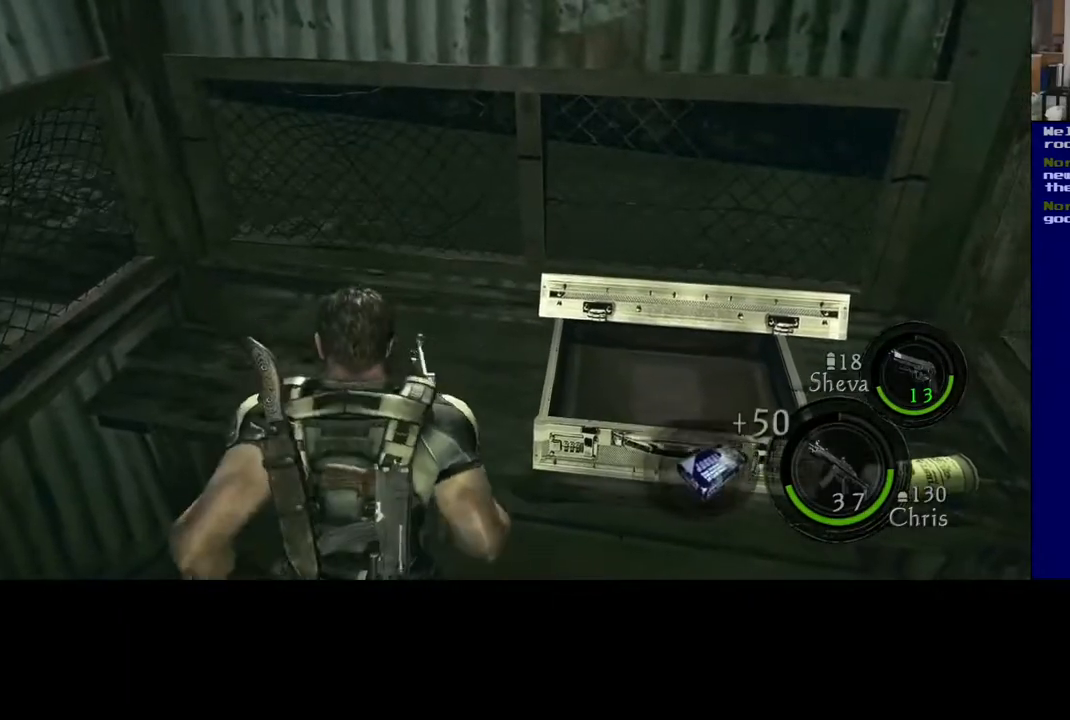
Gameplay with a controller (Xbox layout); each line is a JSON object with the inputs held at the frame after it. "events" lists button and stick changes between this image and that frame as [ms after this image, input, new state], when the widget could be followed in between.
{"buttons": [], "left_stick": "right", "right_stick": "right", "events": [[33, "right_stick", "right"], [67, "left_stick", "right"]]}
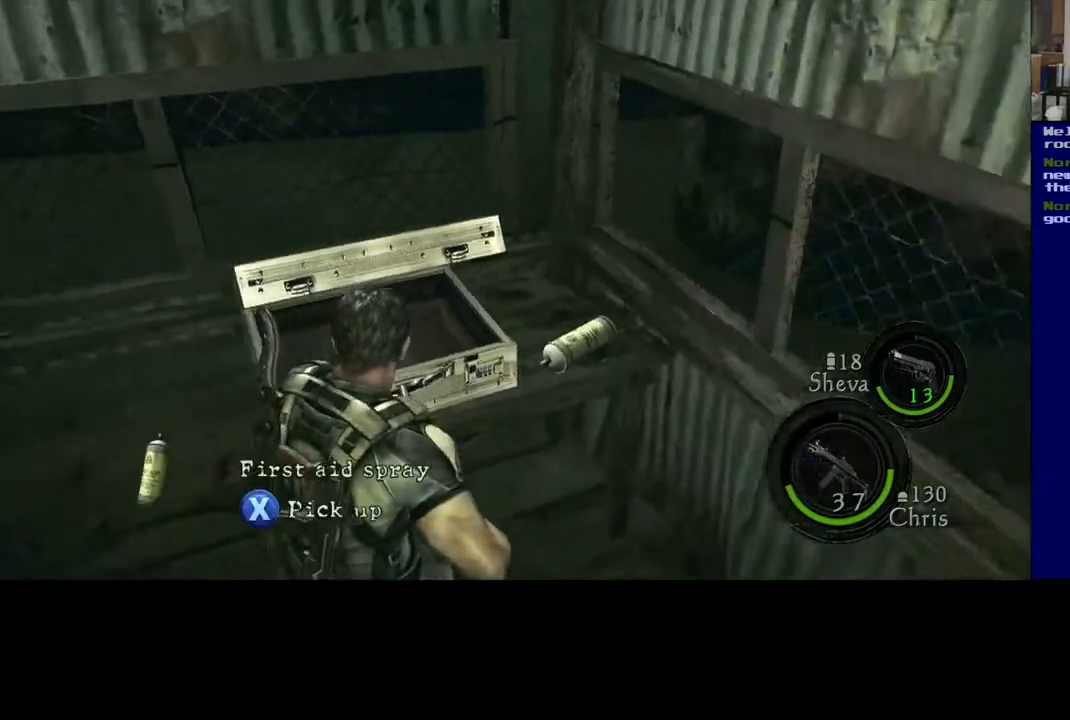
{"buttons": ["X"], "left_stick": "center", "right_stick": "center", "events": [[50, "left_stick", "up-right"], [117, "right_stick", "center"], [167, "left_stick", "up"], [300, "left_stick", "up-left"], [417, "X", "down"], [467, "left_stick", "center"]]}
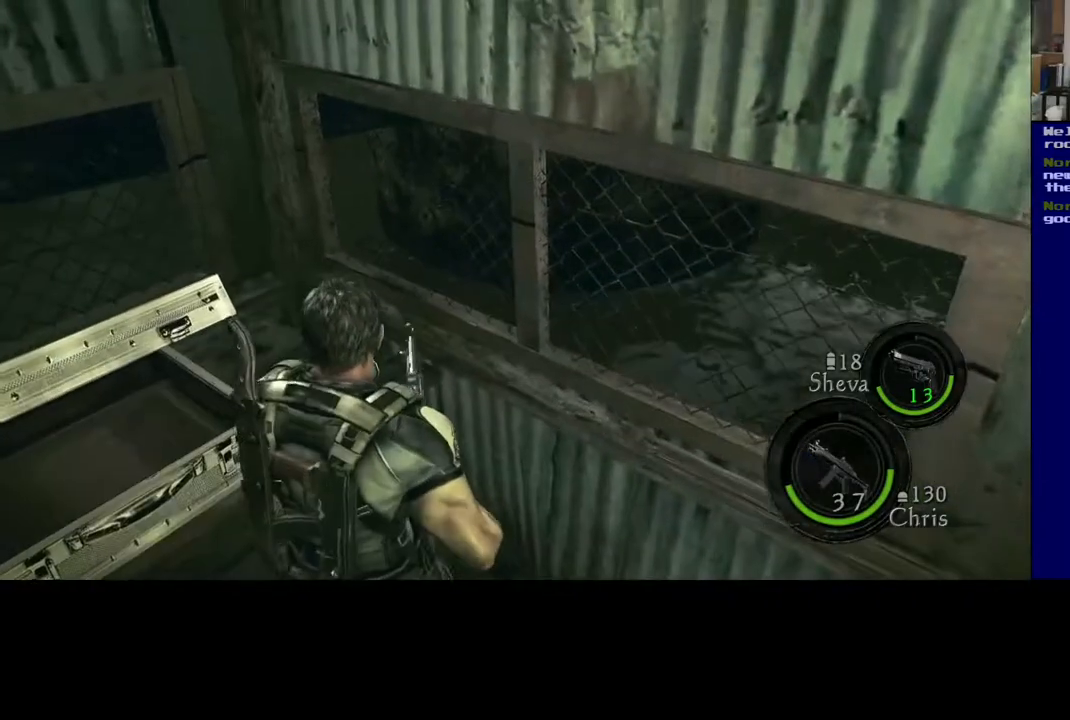
{"buttons": ["X"], "left_stick": "center", "right_stick": "center", "events": []}
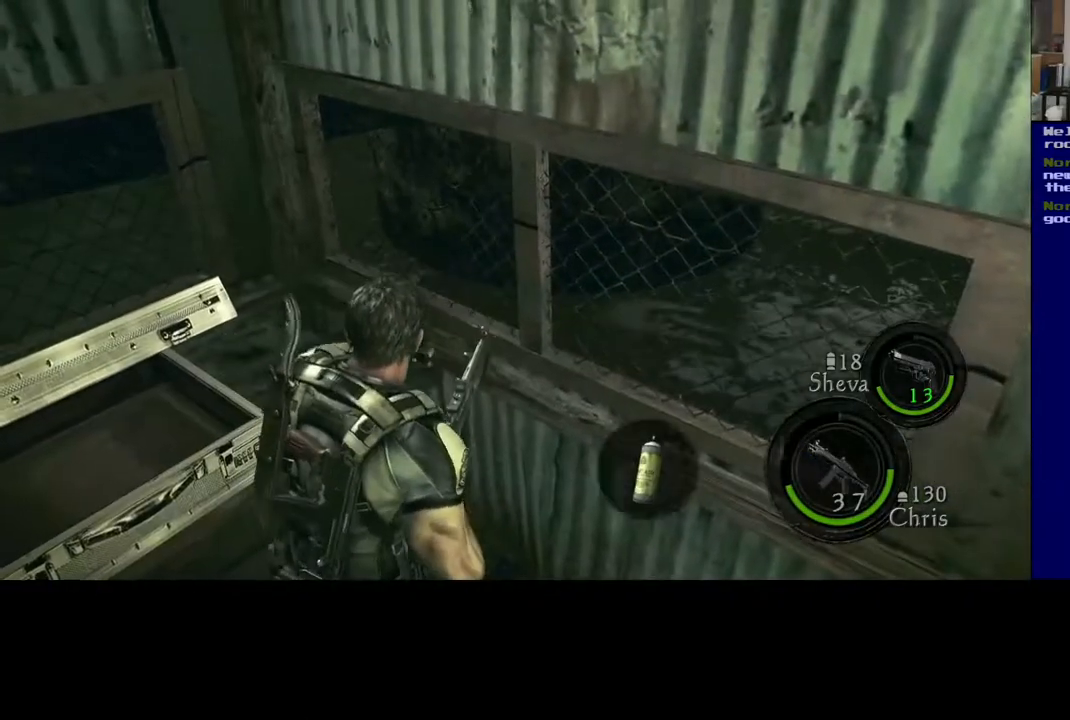
{"buttons": [], "left_stick": "down-right", "right_stick": "right", "events": [[67, "X", "up"], [250, "left_stick", "down"], [267, "right_stick", "right"], [483, "left_stick", "down-right"]]}
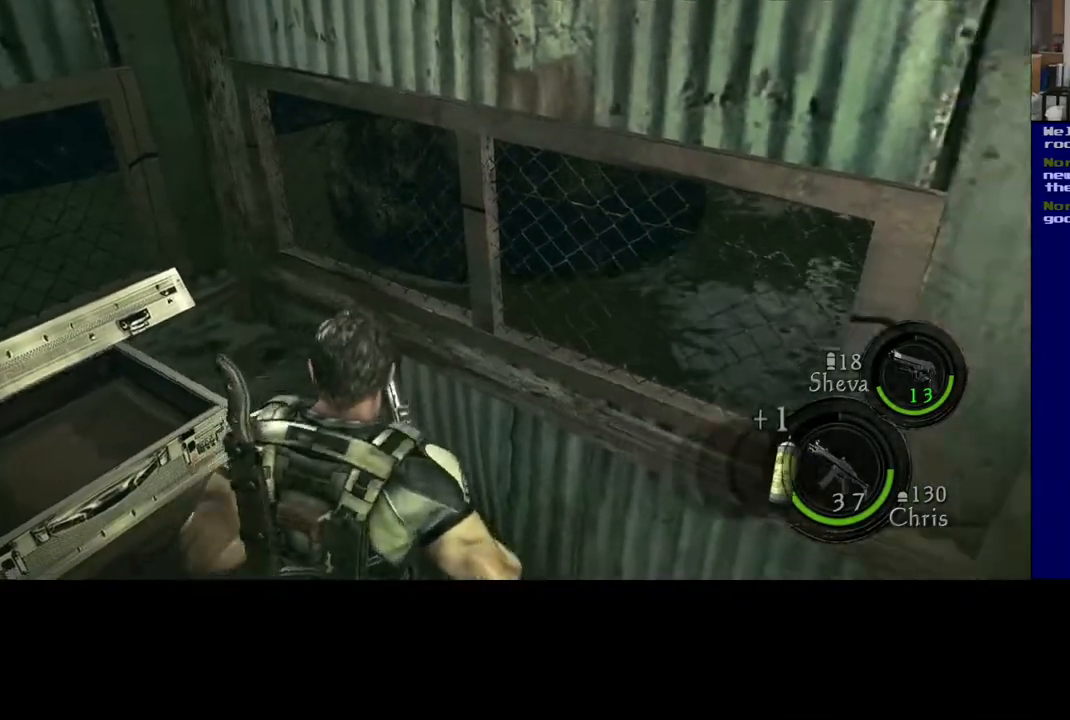
{"buttons": [], "left_stick": "up-right", "right_stick": "right", "events": [[183, "left_stick", "right"], [417, "left_stick", "up-right"]]}
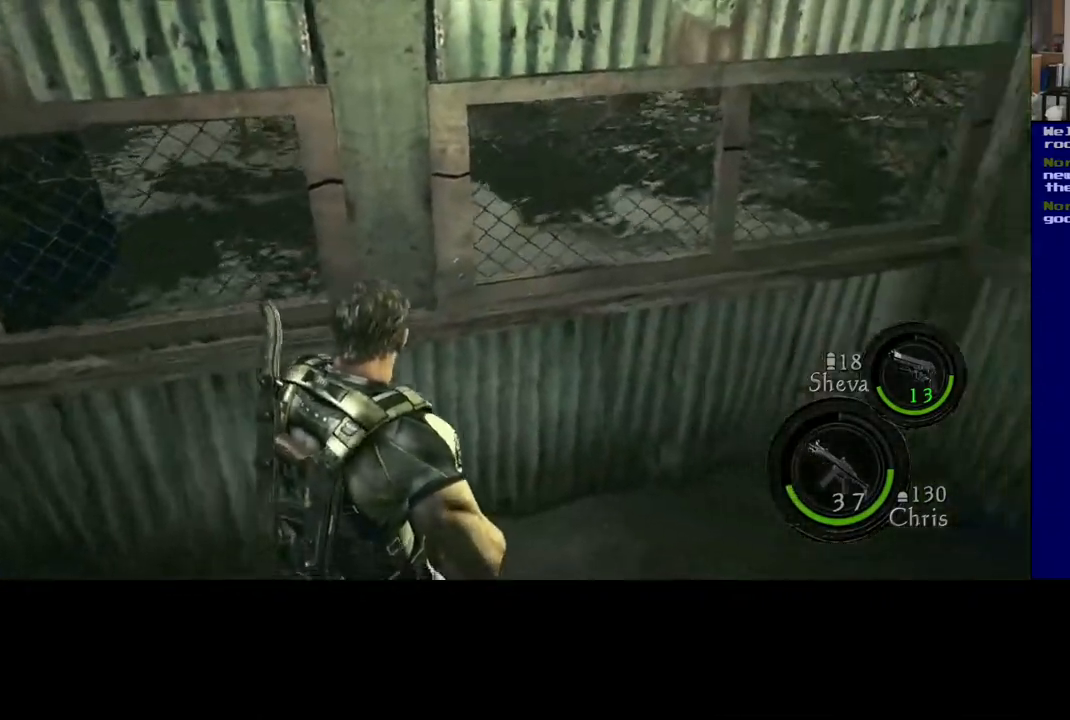
{"buttons": [], "left_stick": "up-right", "right_stick": "right", "events": []}
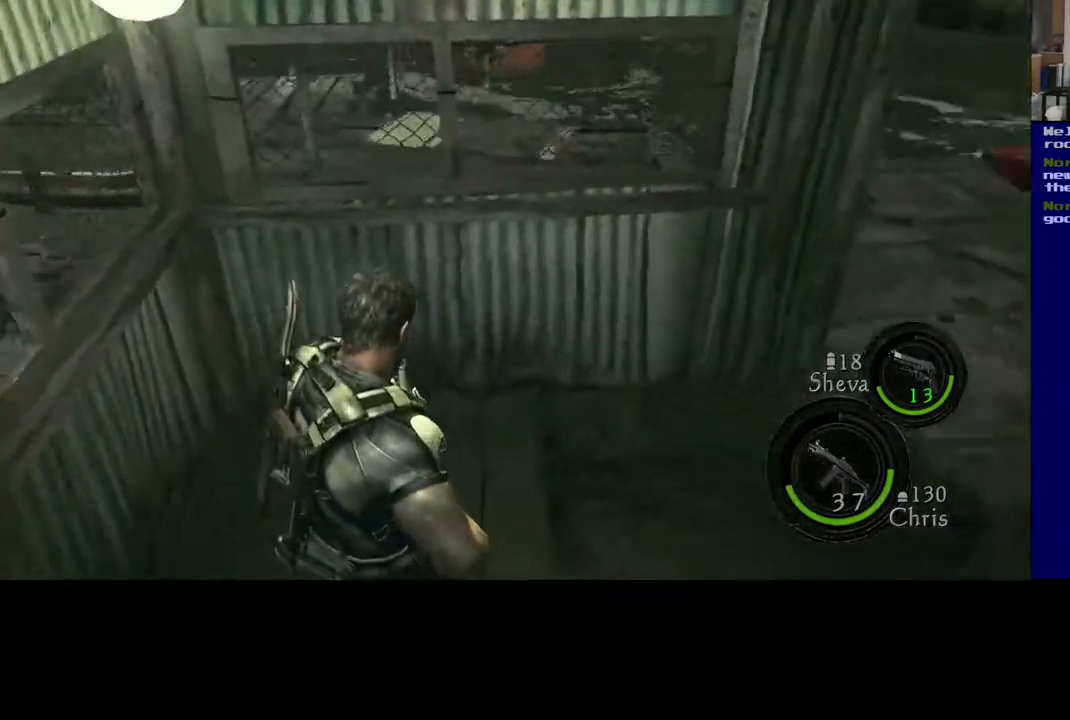
{"buttons": [], "left_stick": "up-left", "right_stick": "right", "events": [[450, "left_stick", "up-left"]]}
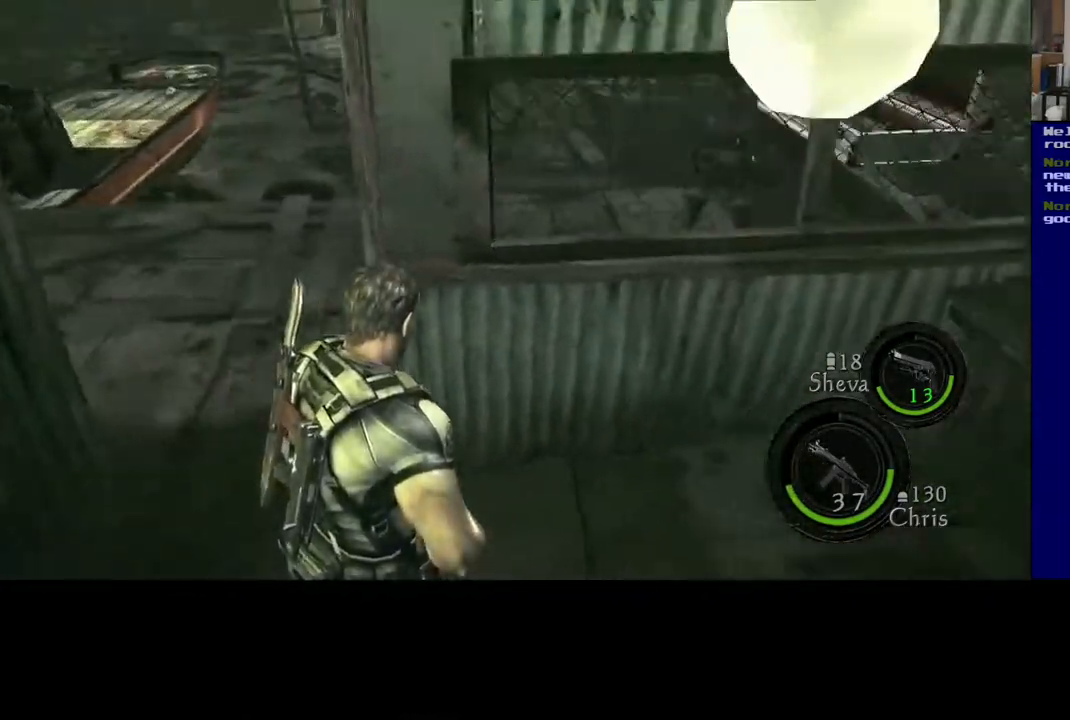
{"buttons": [], "left_stick": "left", "right_stick": "up-left", "events": [[17, "right_stick", "center"], [183, "right_stick", "up"], [217, "left_stick", "left"], [283, "right_stick", "up-left"]]}
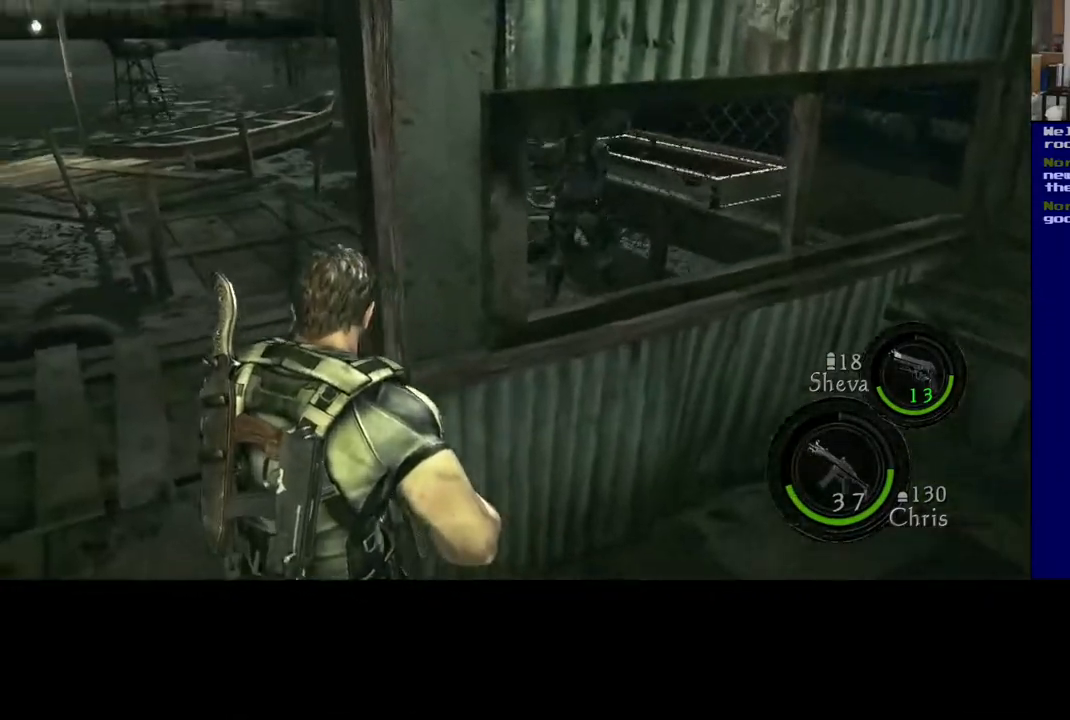
{"buttons": [], "left_stick": "up-left", "right_stick": "right", "events": [[17, "right_stick", "center"], [133, "left_stick", "up-left"], [267, "right_stick", "right"]]}
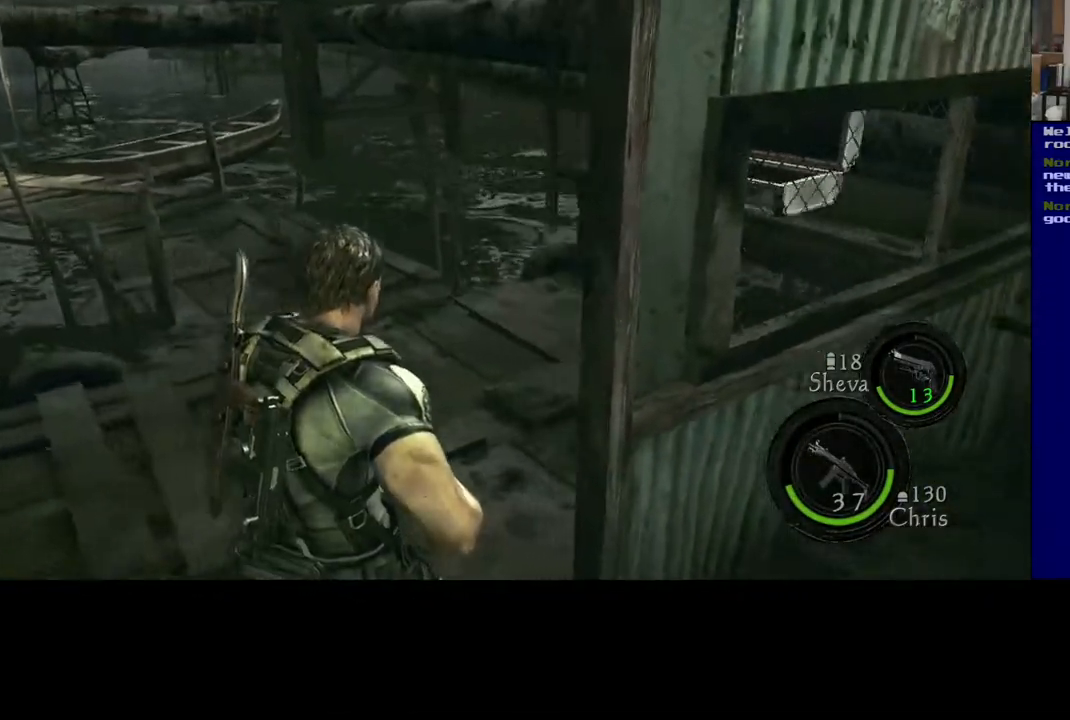
{"buttons": ["L3"], "left_stick": "up-left", "right_stick": "center", "events": [[67, "L3", "down"], [167, "right_stick", "center"]]}
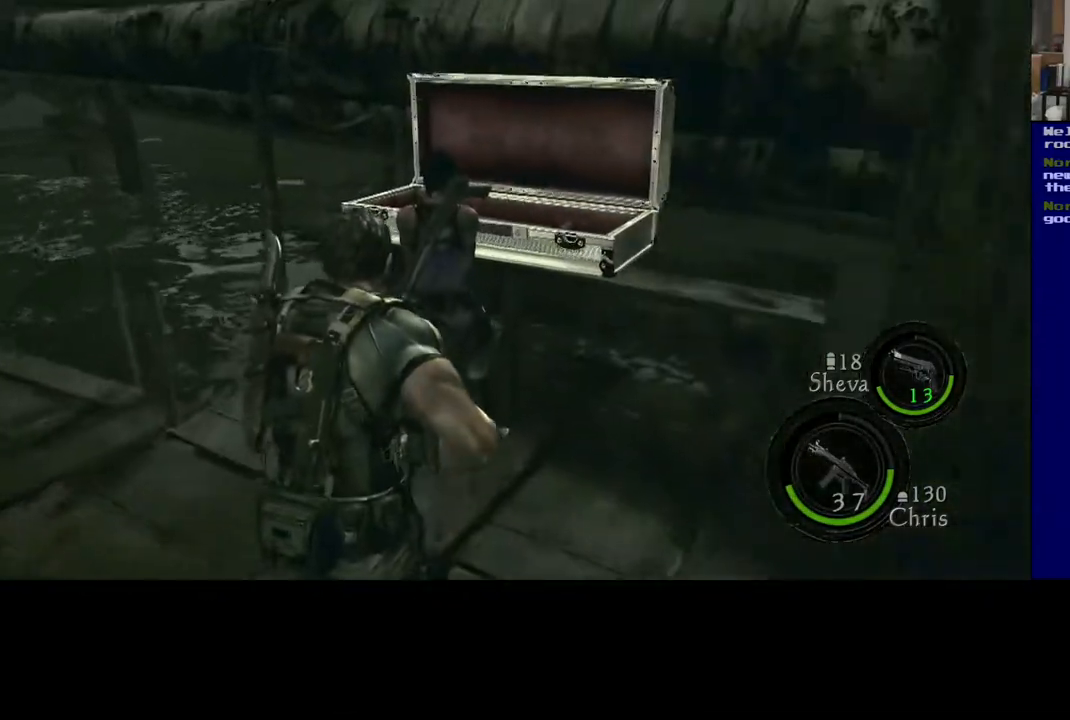
{"buttons": ["L3"], "left_stick": "up-left", "right_stick": "center", "events": [[33, "right_stick", "right"], [500, "right_stick", "center"]]}
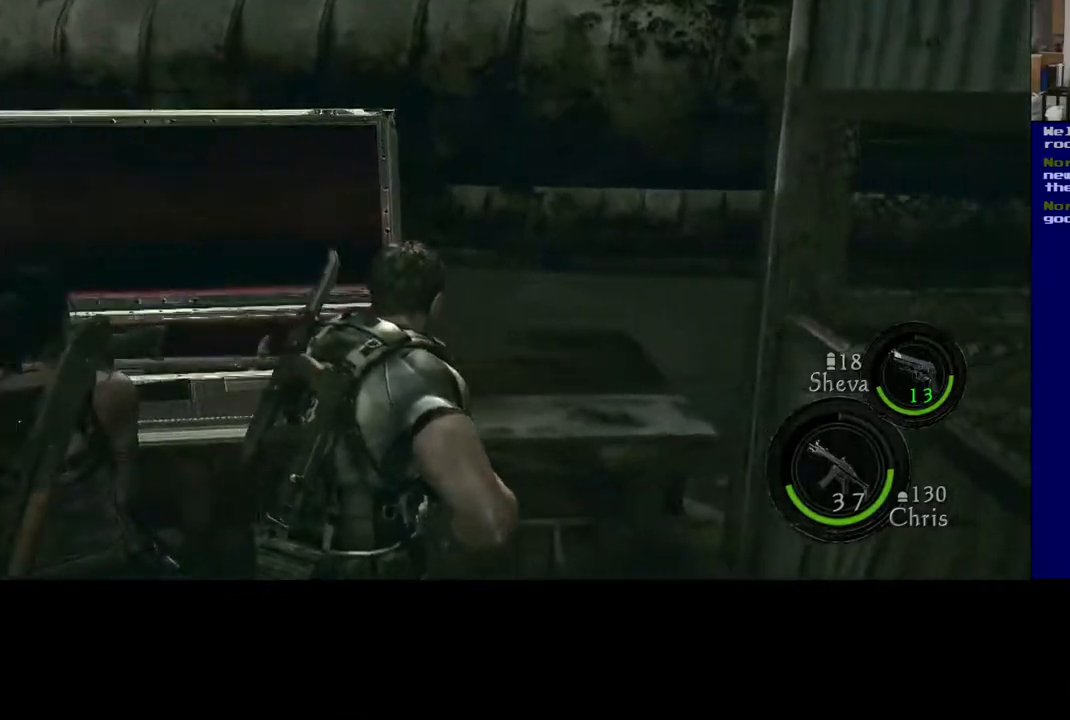
{"buttons": [], "left_stick": "up", "right_stick": "left", "events": [[67, "L3", "up"], [83, "left_stick", "left"], [250, "left_stick", "up-left"], [317, "right_stick", "left"], [367, "left_stick", "up"]]}
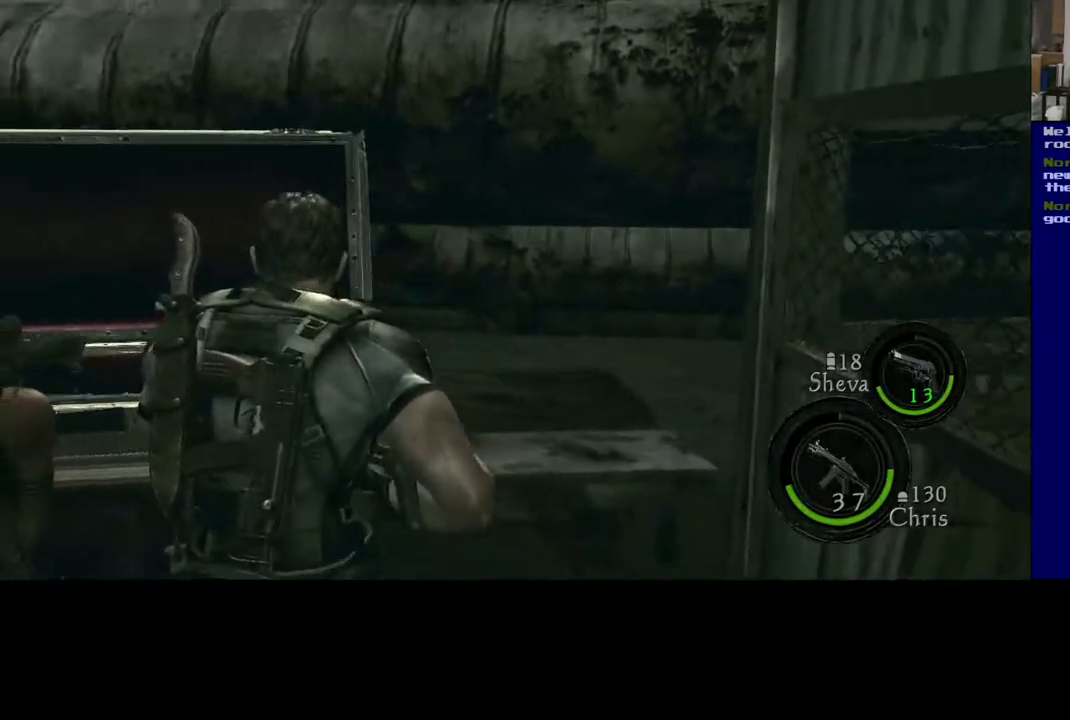
{"buttons": [], "left_stick": "up-right", "right_stick": "center", "events": [[333, "right_stick", "center"], [433, "left_stick", "up-right"]]}
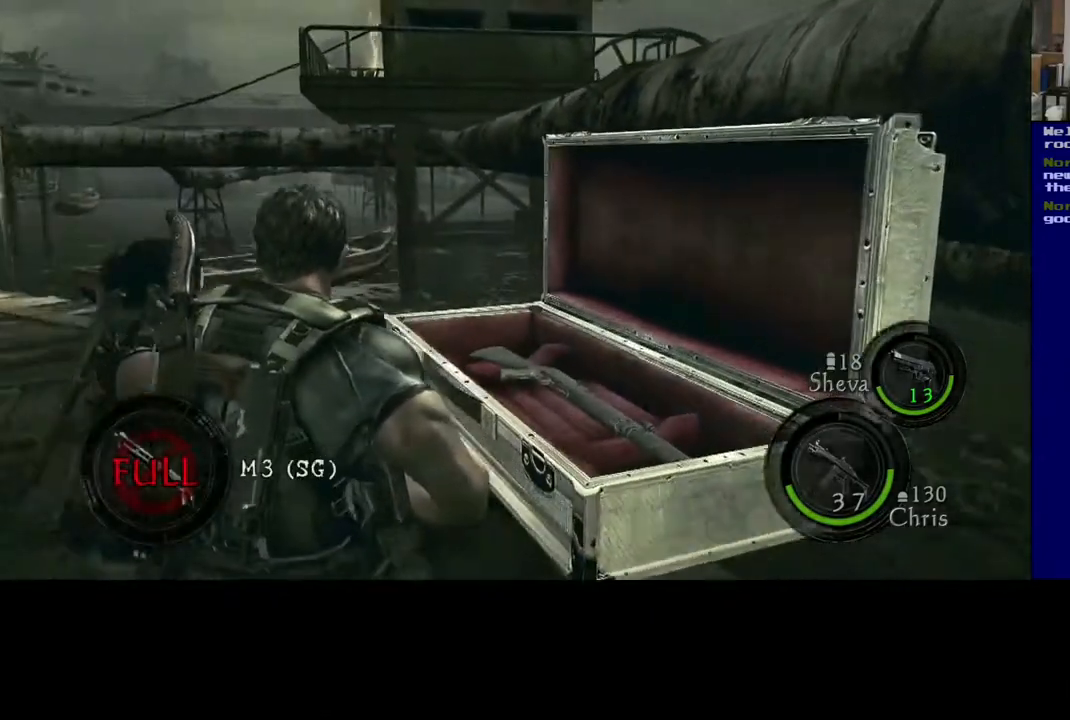
{"buttons": [], "left_stick": "up", "right_stick": "right", "events": [[100, "left_stick", "center"], [350, "left_stick", "up-right"], [350, "right_stick", "right"], [500, "left_stick", "up"]]}
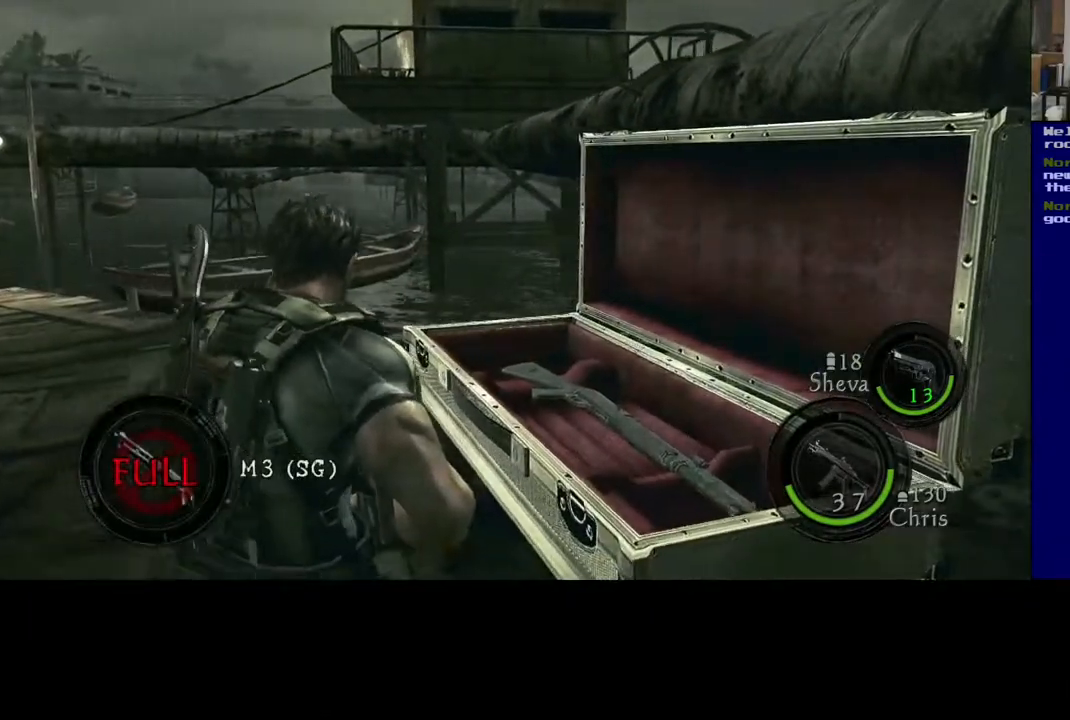
{"buttons": [], "left_stick": "center", "right_stick": "center", "events": [[300, "left_stick", "center"], [317, "right_stick", "center"]]}
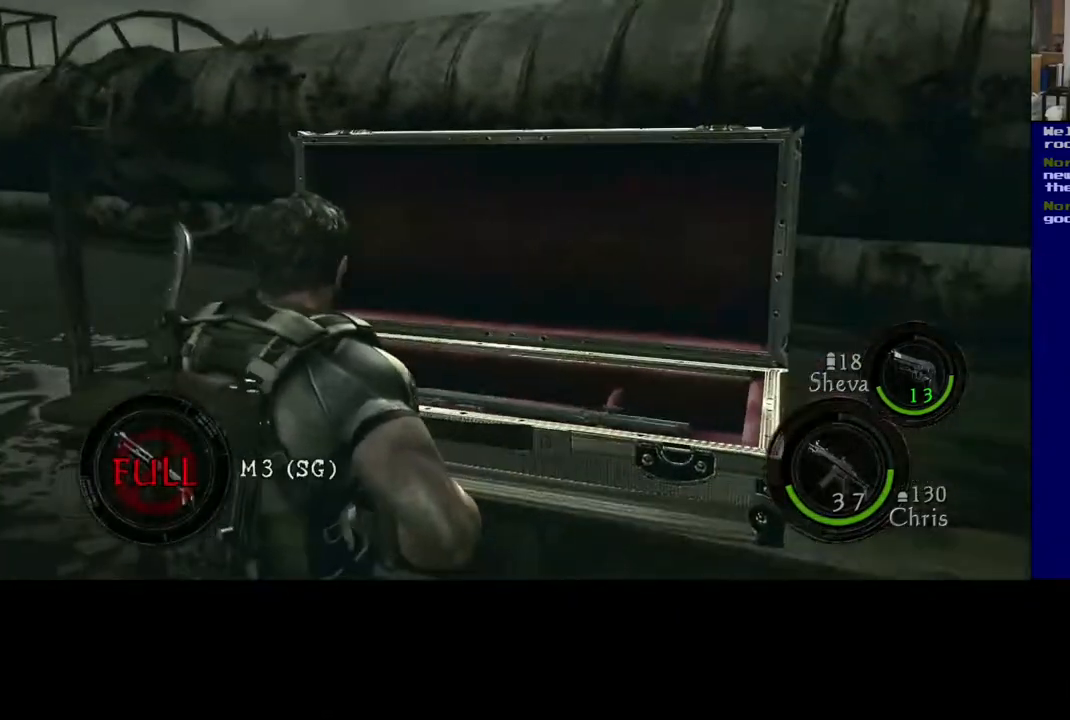
{"buttons": ["START"], "left_stick": "center", "right_stick": "center", "events": [[33, "X", "down"], [267, "X", "up"], [500, "START", "down"]]}
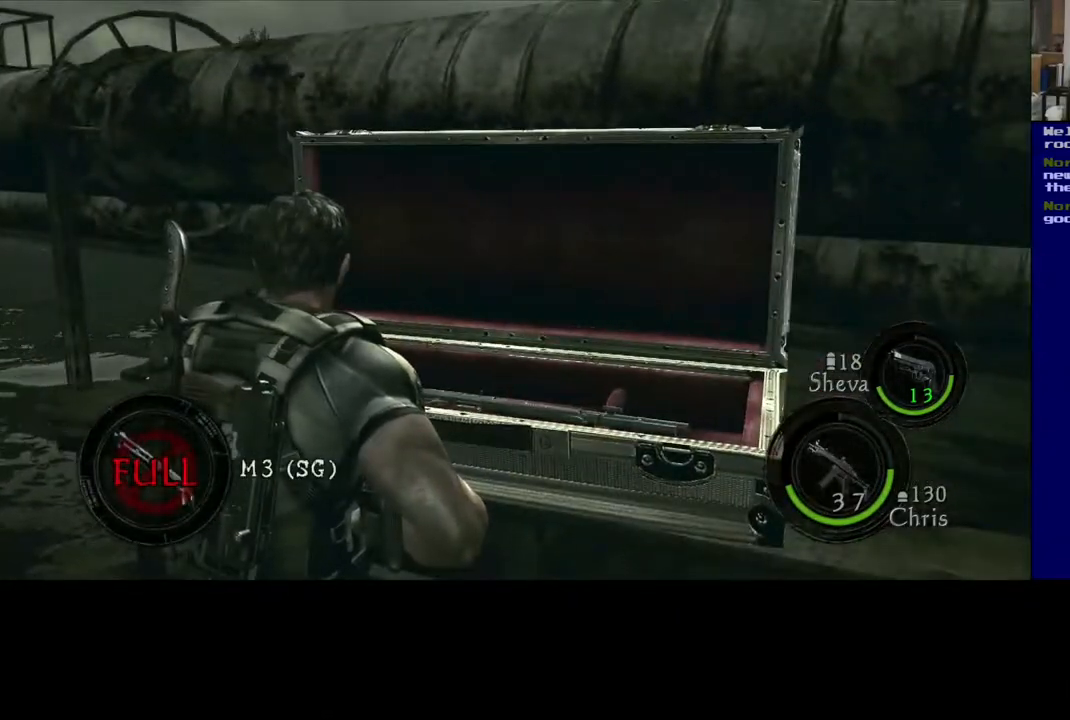
{"buttons": [], "left_stick": "center", "right_stick": "center", "events": [[167, "START", "up"]]}
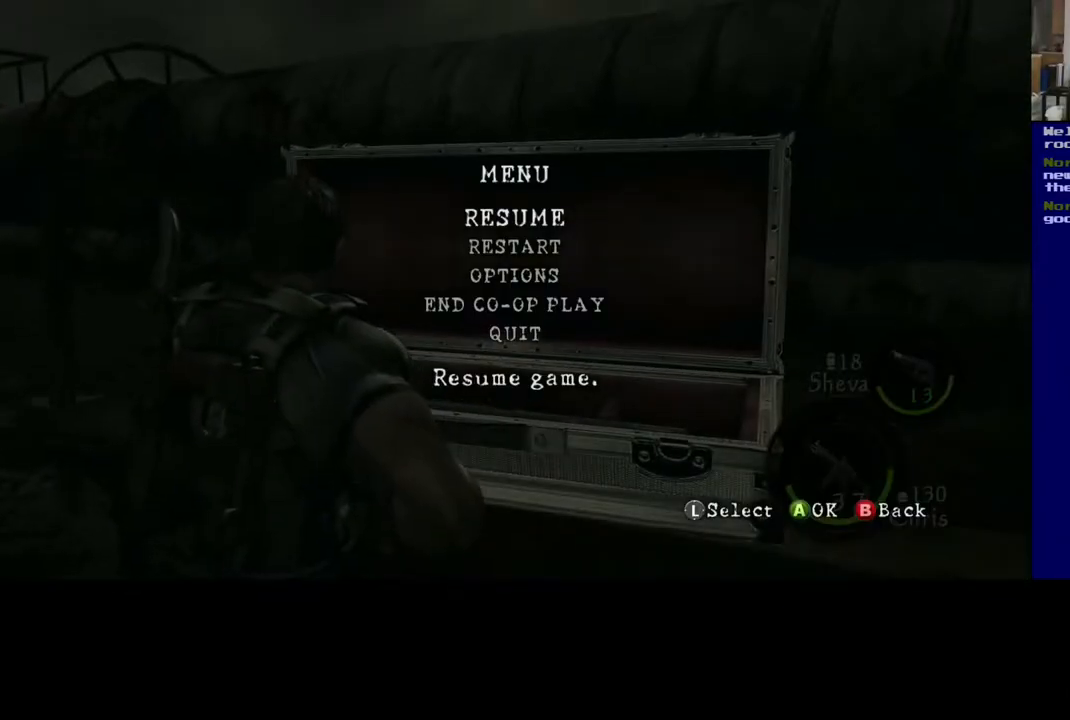
{"buttons": [], "left_stick": "center", "right_stick": "center", "events": [[50, "START", "down"], [217, "START", "up"]]}
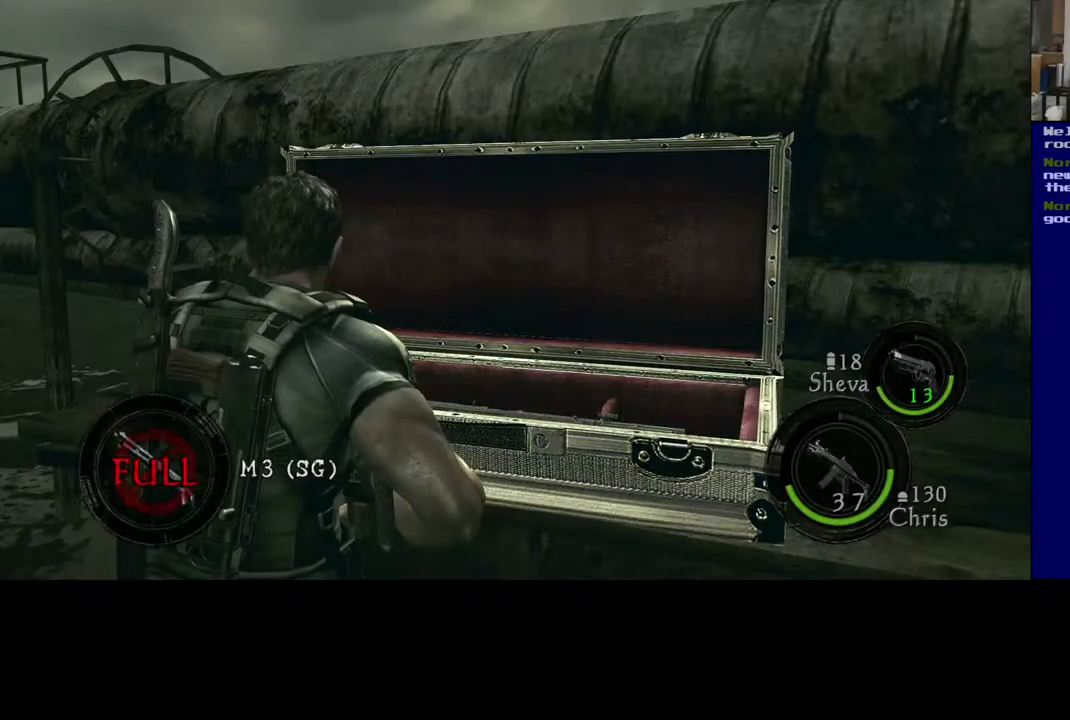
{"buttons": [], "left_stick": "center", "right_stick": "center", "events": [[150, "right_stick", "down-right"], [400, "right_stick", "center"]]}
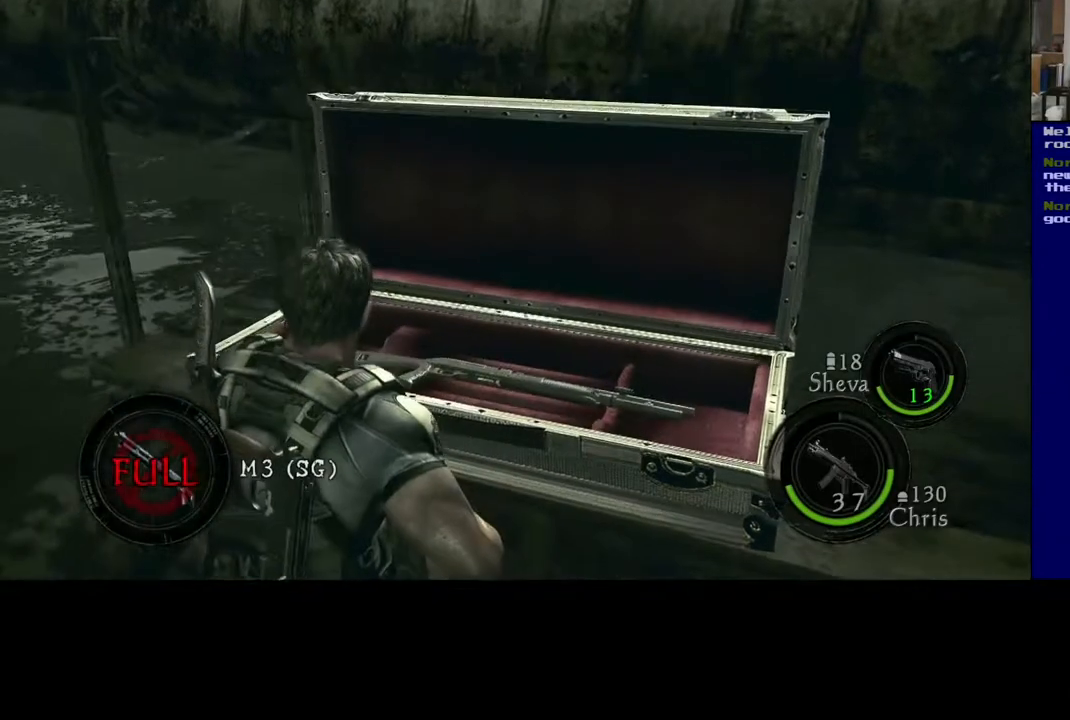
{"buttons": [], "left_stick": "center", "right_stick": "center", "events": []}
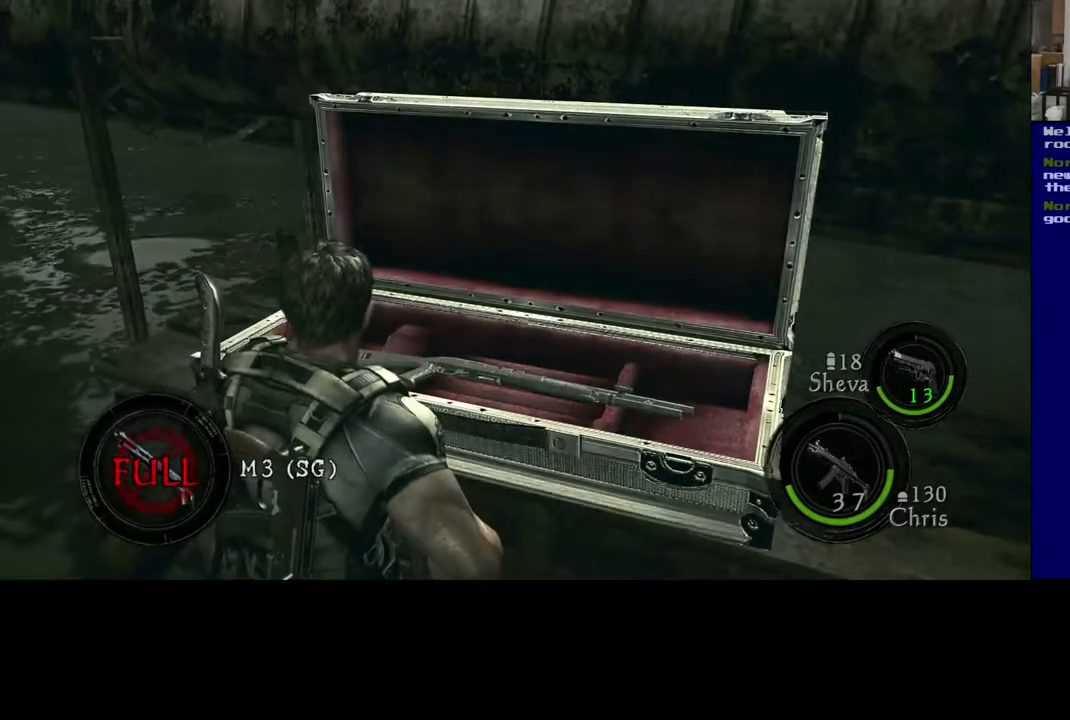
{"buttons": [], "left_stick": "center", "right_stick": "center", "events": []}
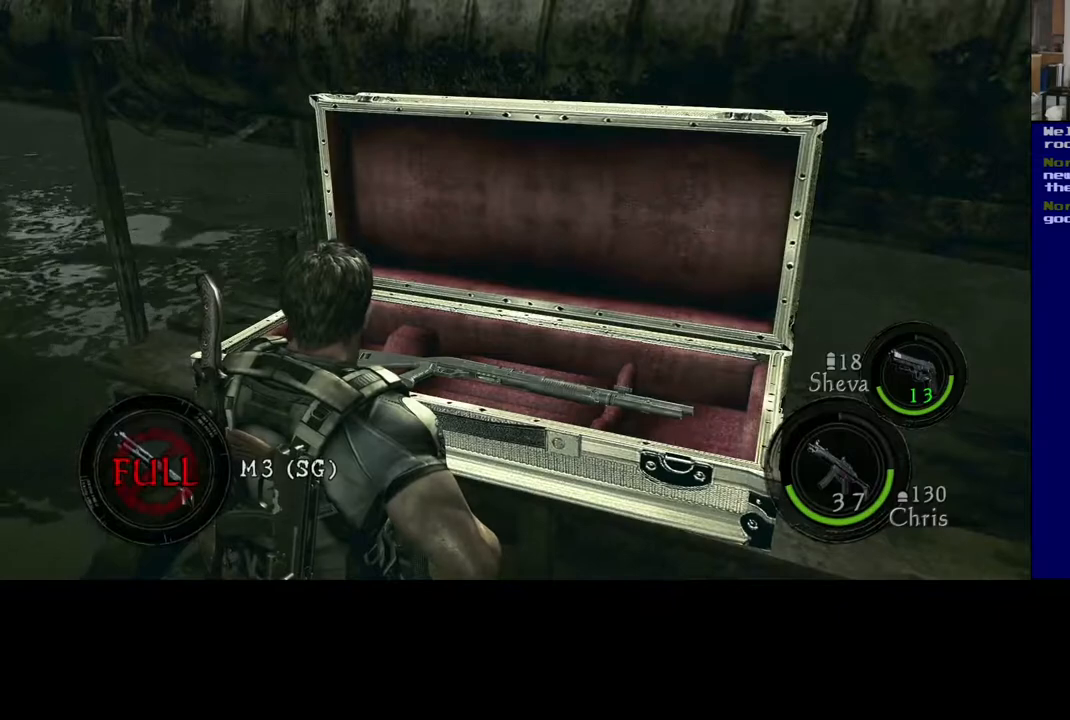
{"buttons": [], "left_stick": "up-right", "right_stick": "center", "events": [[433, "left_stick", "up-right"]]}
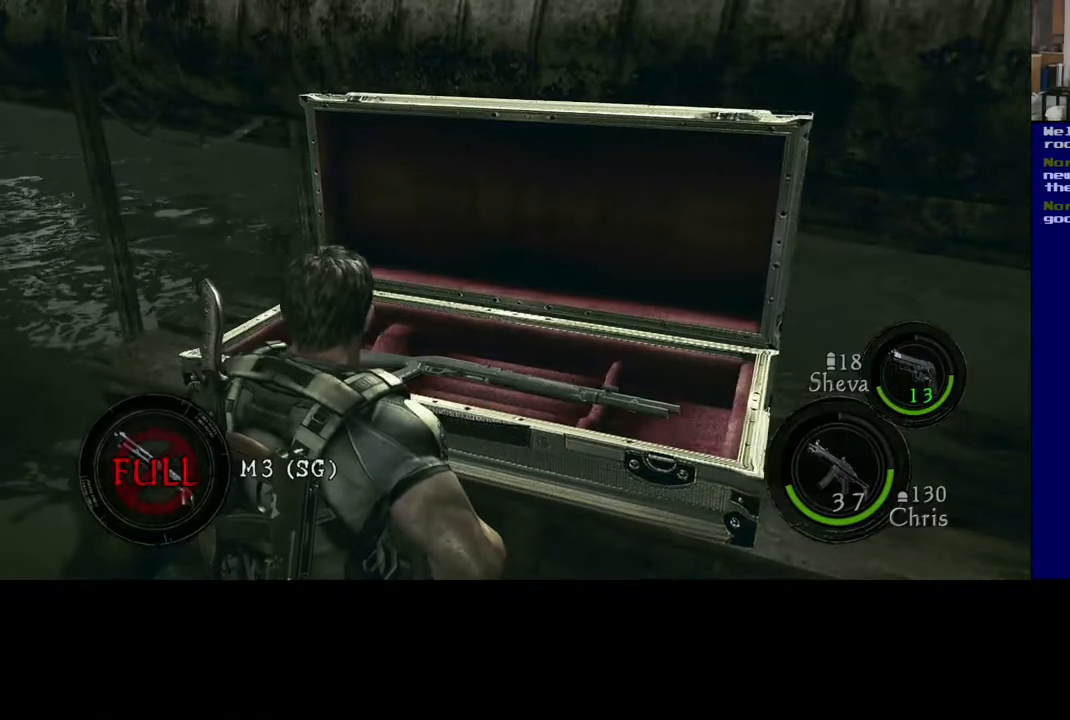
{"buttons": [], "left_stick": "center", "right_stick": "center", "events": [[150, "left_stick", "center"]]}
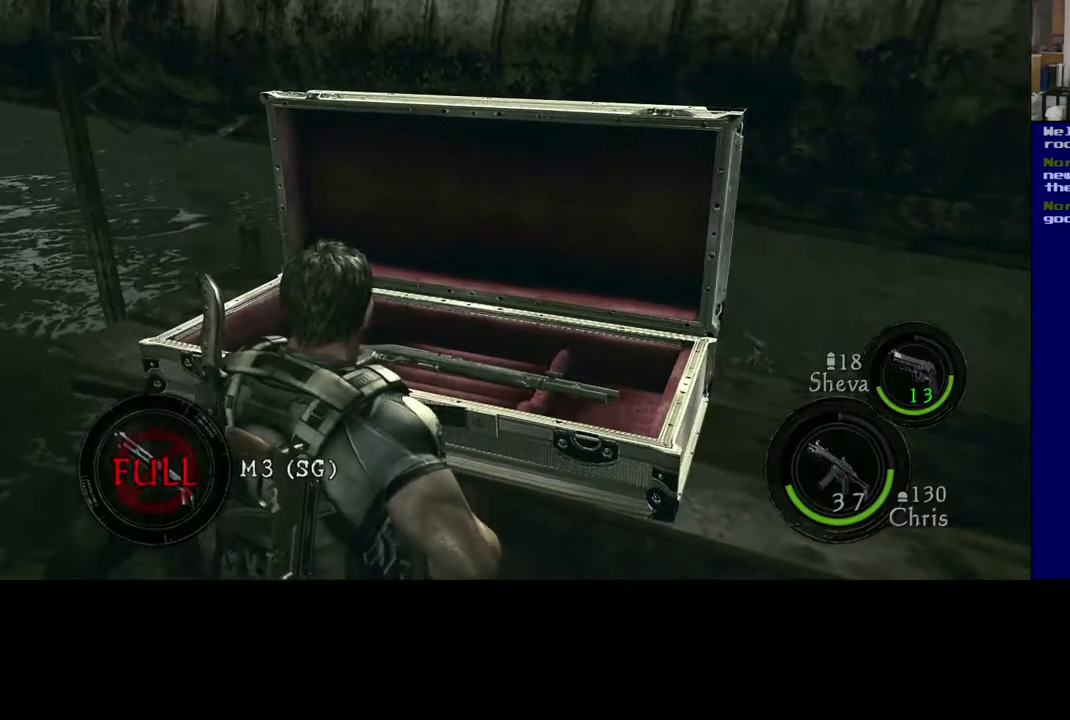
{"buttons": [], "left_stick": "center", "right_stick": "center", "events": []}
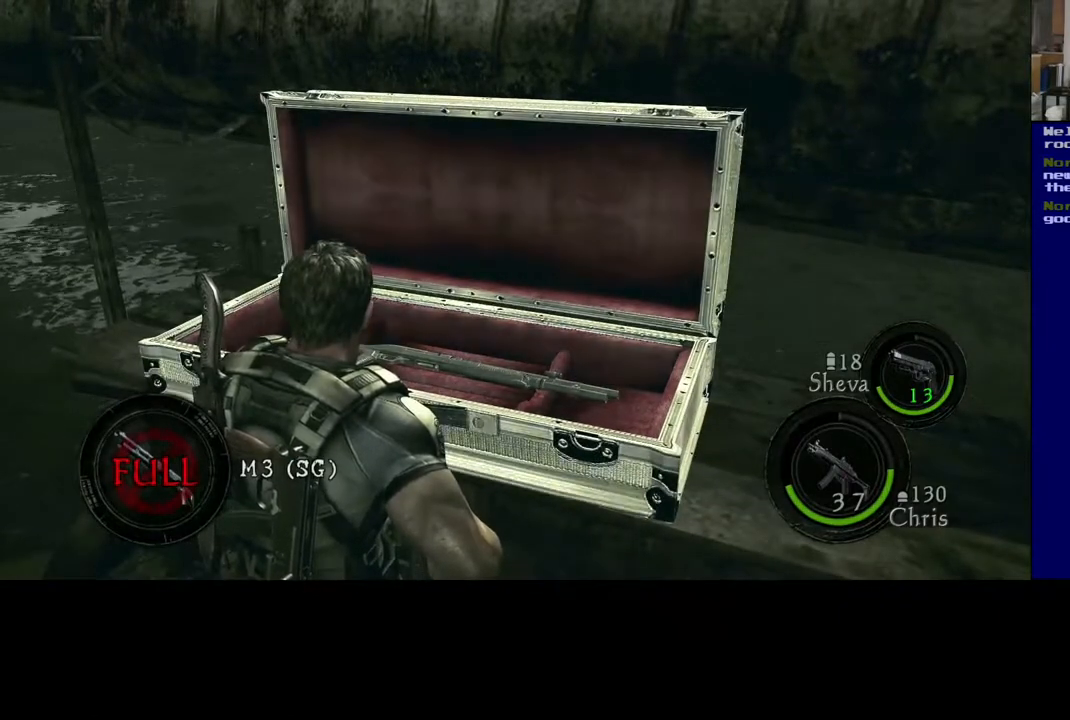
{"buttons": [], "left_stick": "center", "right_stick": "center", "events": []}
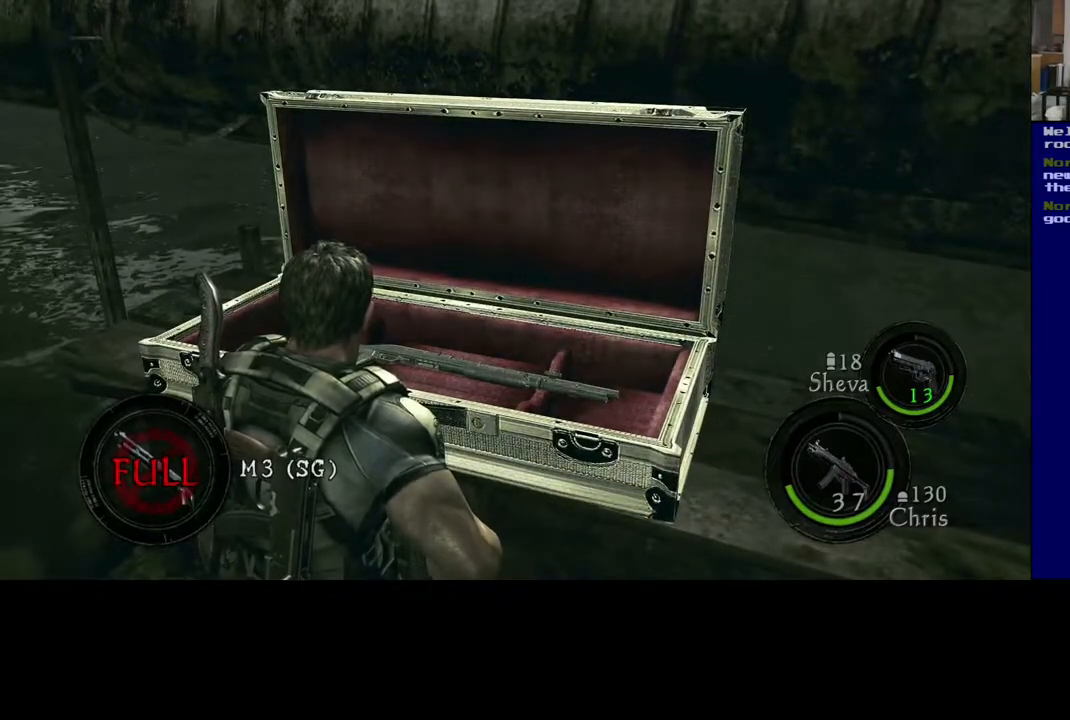
{"buttons": ["START"], "left_stick": "center", "right_stick": "center", "events": [[367, "START", "down"]]}
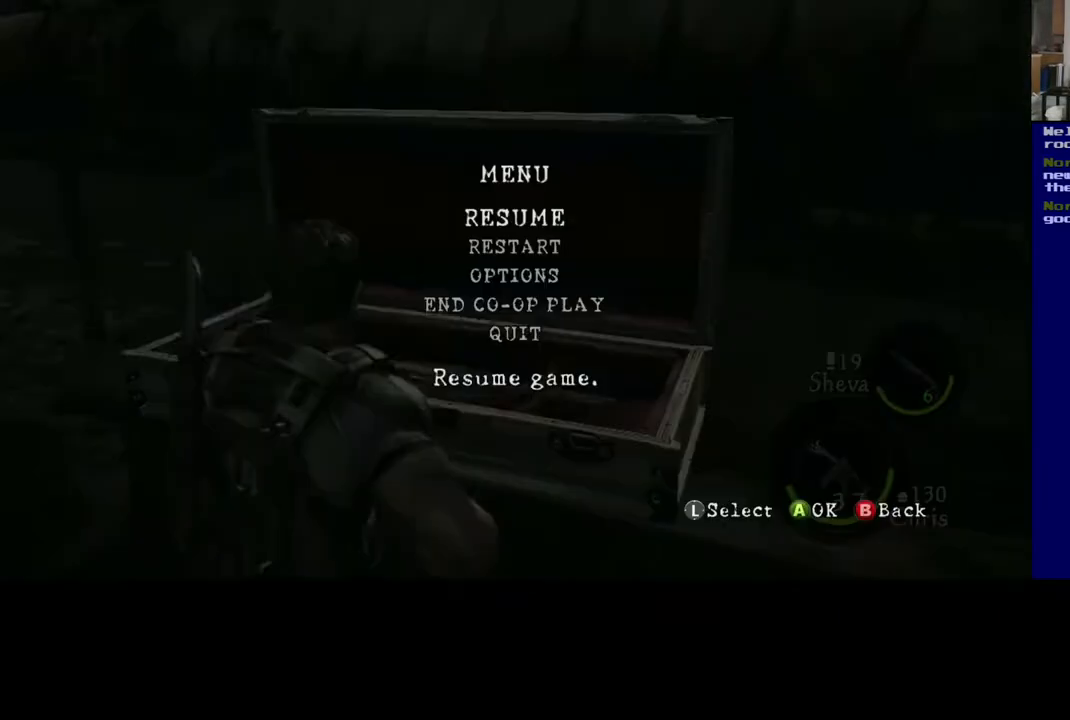
{"buttons": ["START"], "left_stick": "center", "right_stick": "center", "events": [[33, "START", "up"], [450, "START", "down"]]}
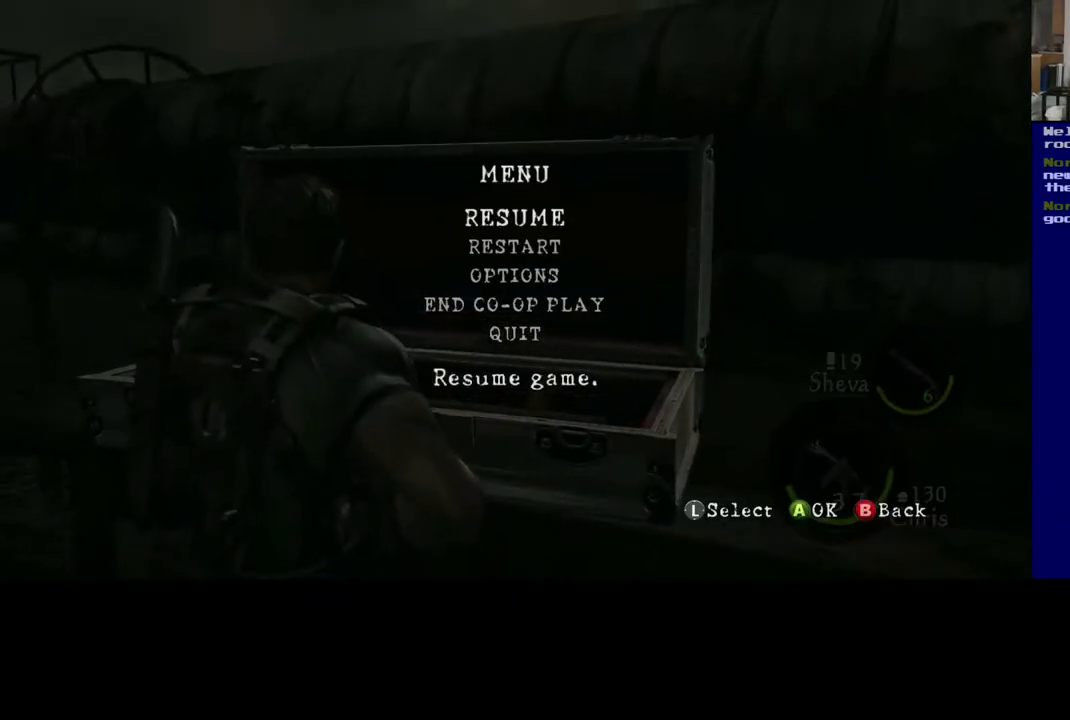
{"buttons": [], "left_stick": "center", "right_stick": "center", "events": [[83, "START", "up"], [200, "Y", "down"], [333, "Y", "up"]]}